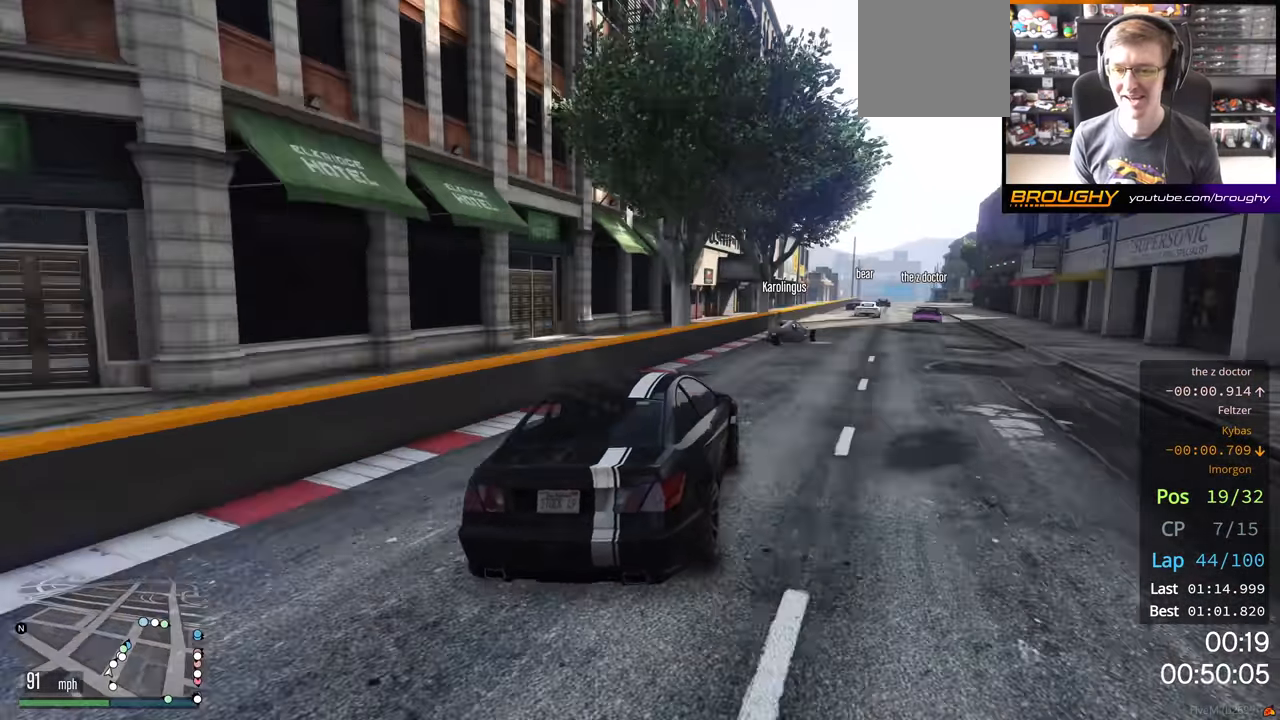
Gameplay with a controller (Xbox layout); each line is a JSON object with the inputs held at the frame after it. "events" lists button and stick changes between this image and that frame as [ms after this image, input, new state], when the widget could be followed in between.
{"buttons": [], "left_stick": "down-right", "right_stick": "center", "events": [[83, "R2", "up"], [267, "left_stick", "down-right"], [333, "R2", "down"], [417, "R2", "up"]]}
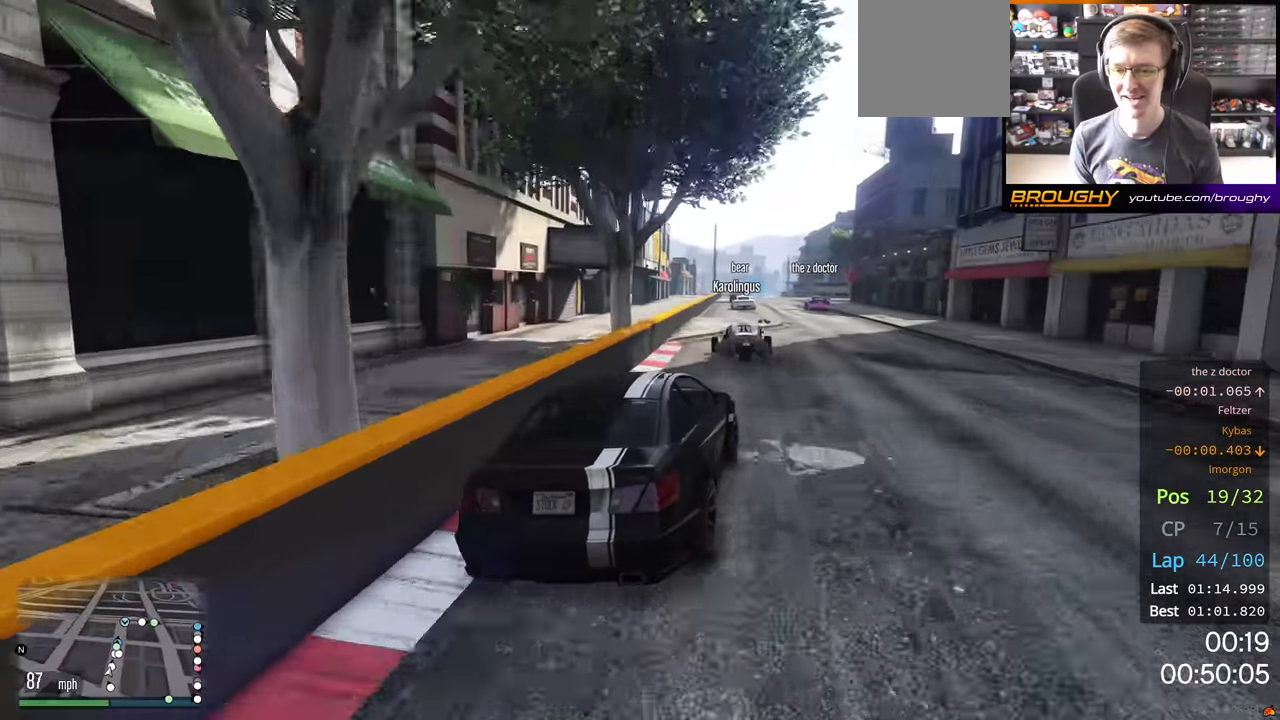
{"buttons": ["R2"], "left_stick": "center", "right_stick": "center", "events": [[150, "R2", "down"], [183, "left_stick", "center"], [367, "left_stick", "up-left"], [483, "left_stick", "center"]]}
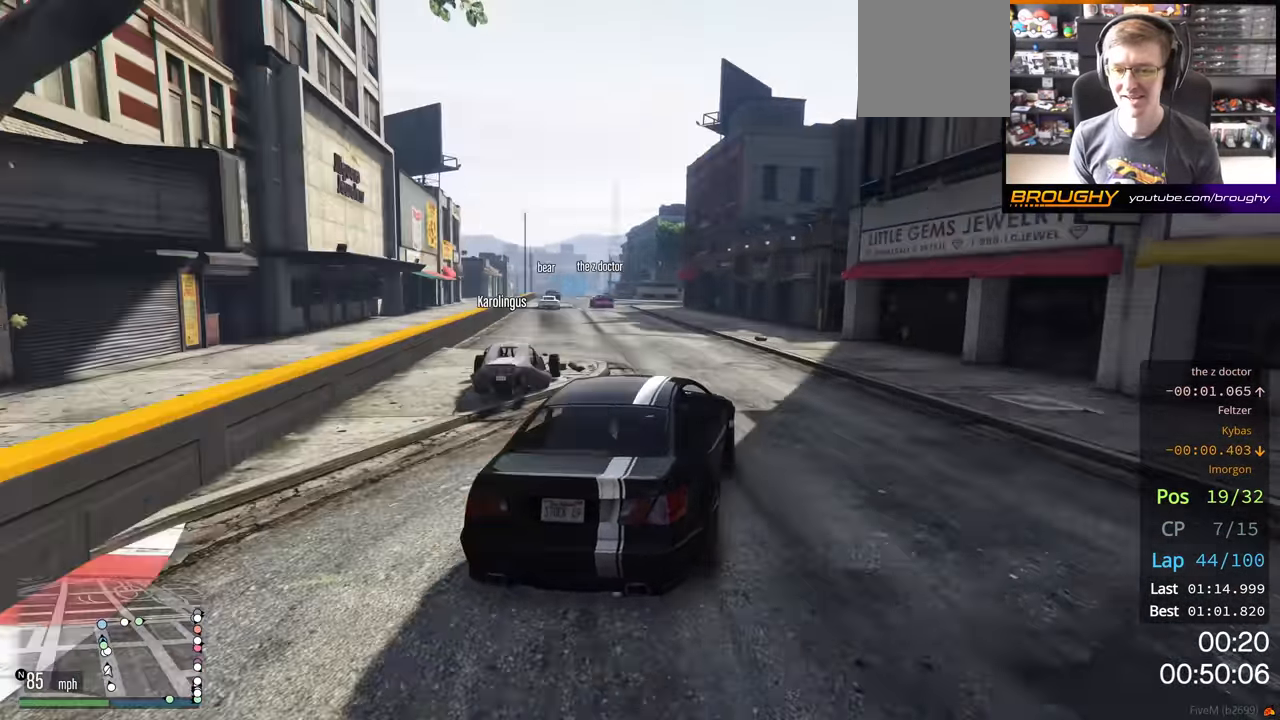
{"buttons": ["R2"], "left_stick": "center", "right_stick": "center", "events": [[133, "left_stick", "up-left"], [500, "left_stick", "center"]]}
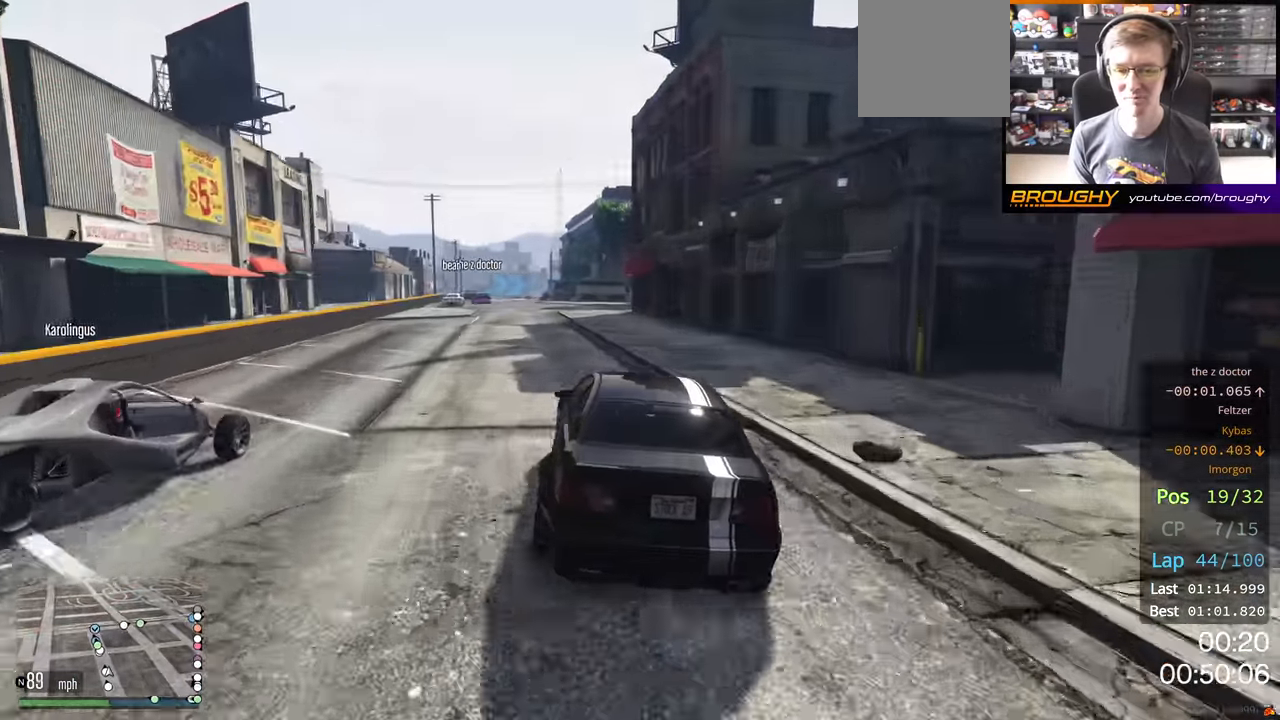
{"buttons": ["R2"], "left_stick": "up-left", "right_stick": "center", "events": [[200, "left_stick", "up-left"], [383, "left_stick", "center"], [450, "left_stick", "up-left"]]}
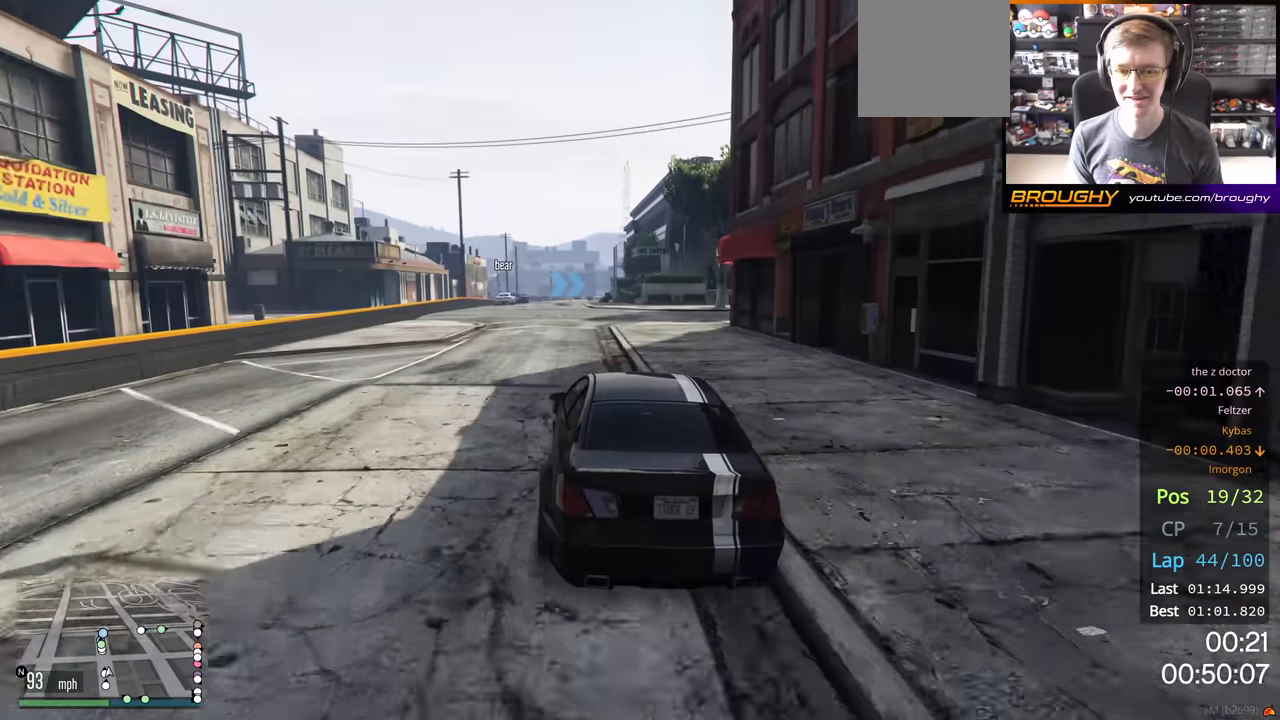
{"buttons": ["R2"], "left_stick": "center", "right_stick": "center", "events": [[250, "left_stick", "center"]]}
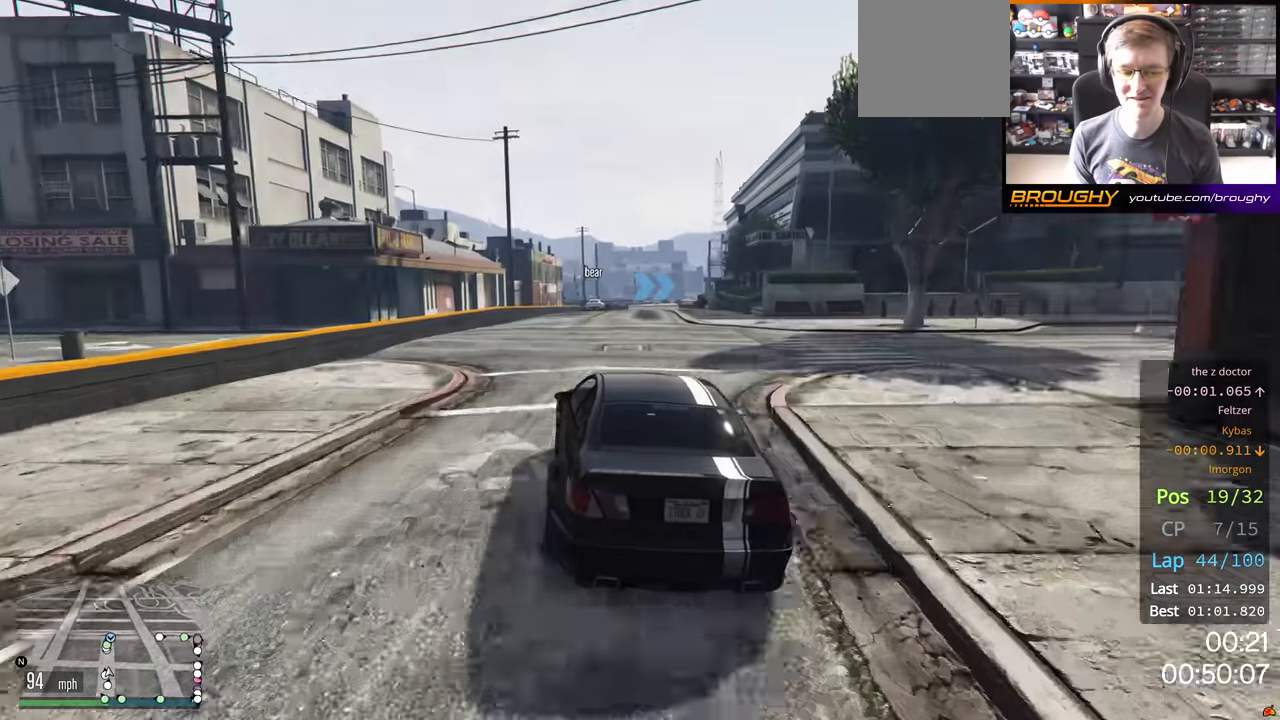
{"buttons": ["R2"], "left_stick": "center", "right_stick": "center", "events": []}
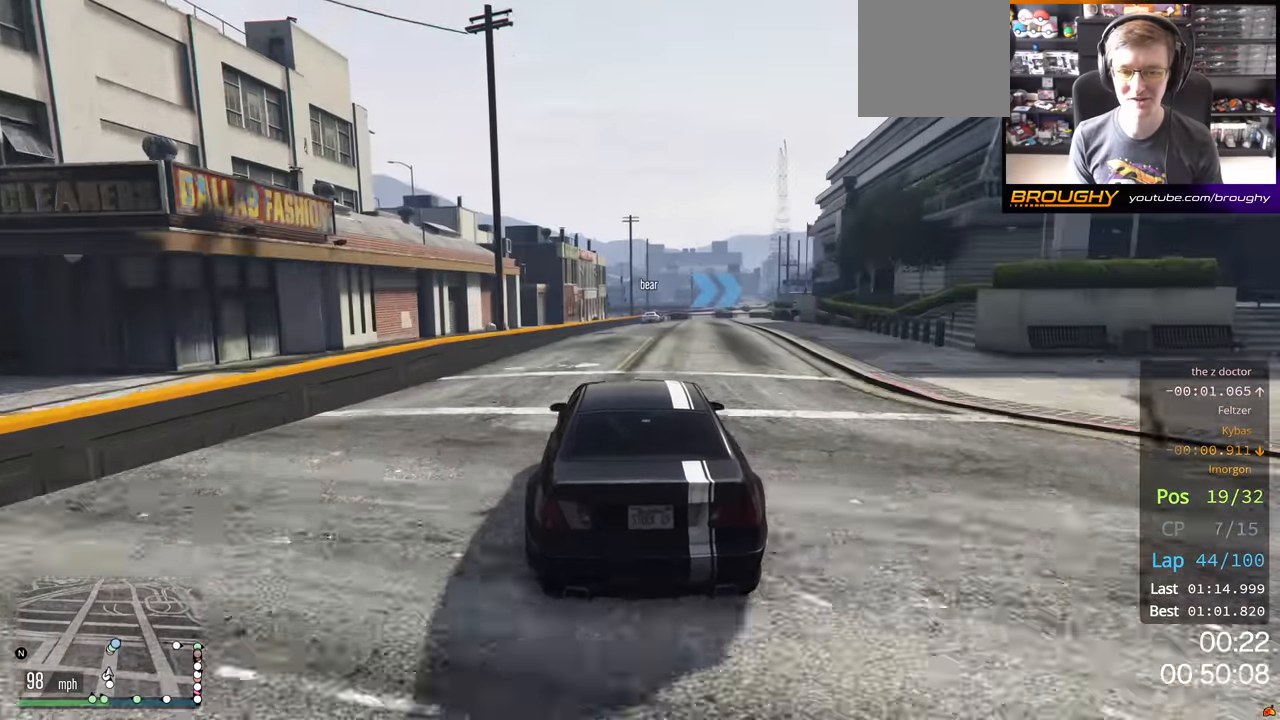
{"buttons": ["R2"], "left_stick": "right", "right_stick": "center", "events": [[450, "left_stick", "right"]]}
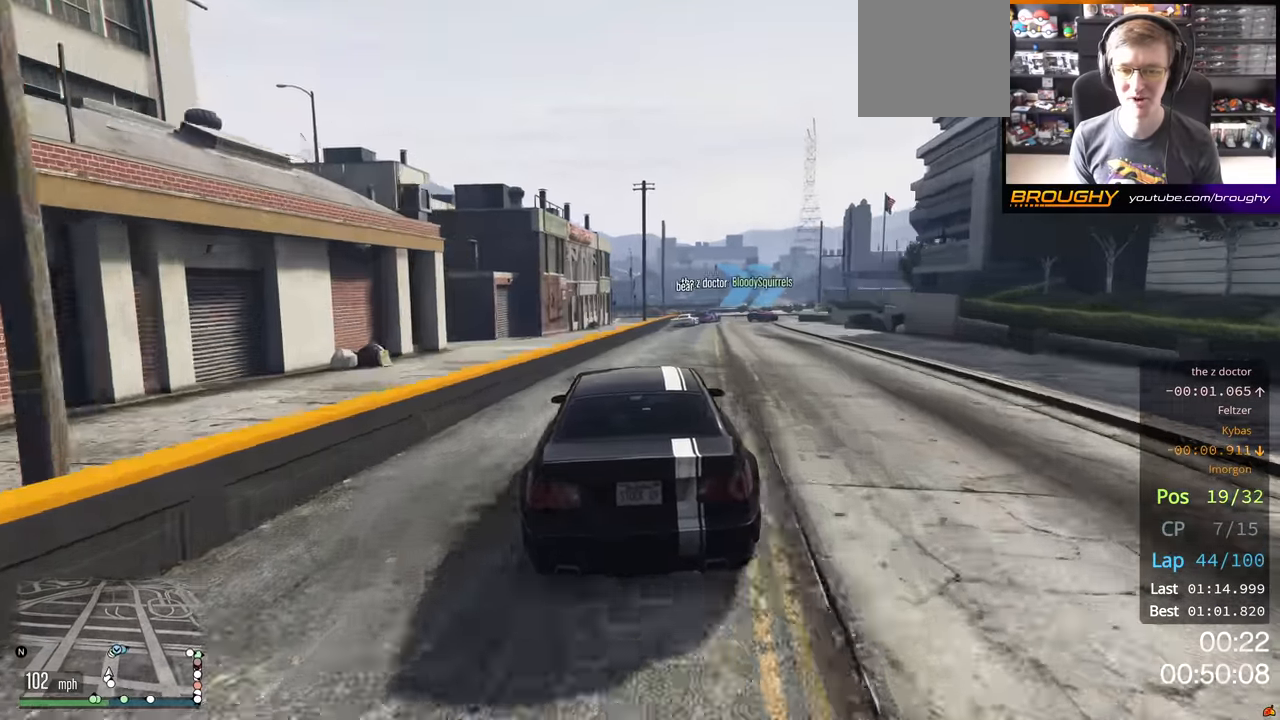
{"buttons": ["L2"], "left_stick": "right", "right_stick": "center", "events": [[100, "left_stick", "center"], [400, "L2", "down"], [433, "R2", "up"], [433, "left_stick", "right"]]}
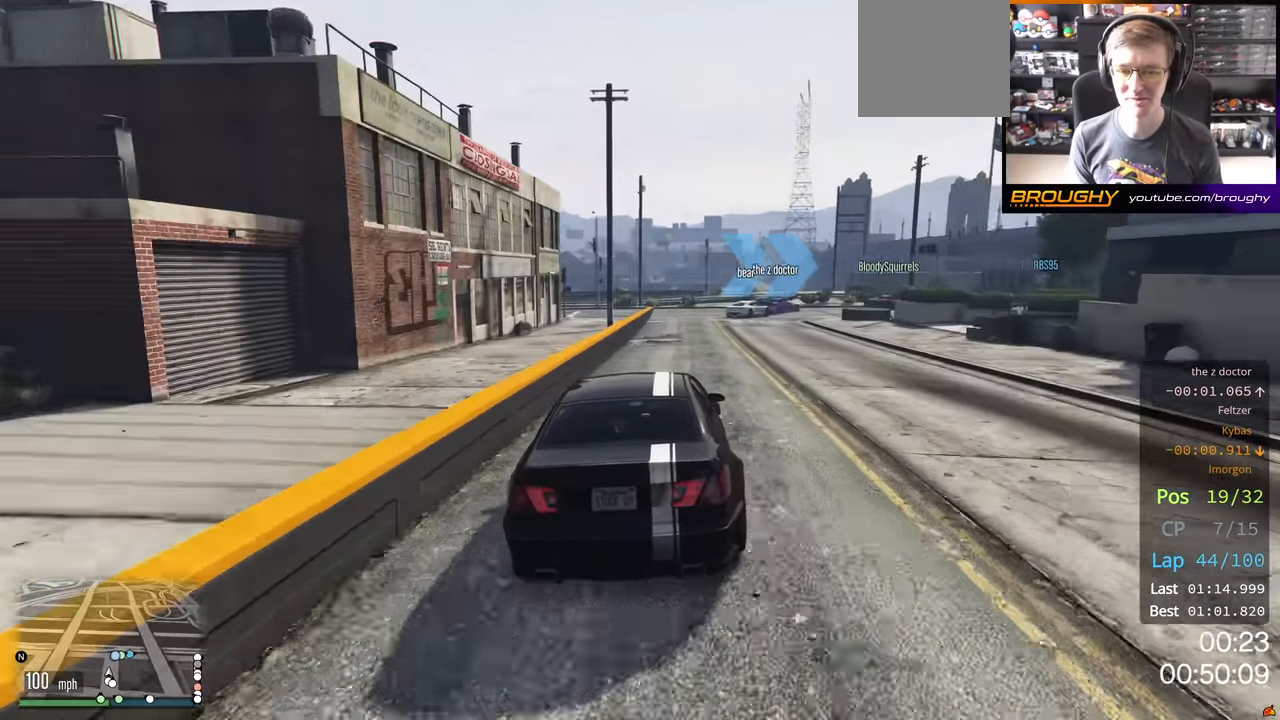
{"buttons": ["L2"], "left_stick": "right", "right_stick": "center", "events": []}
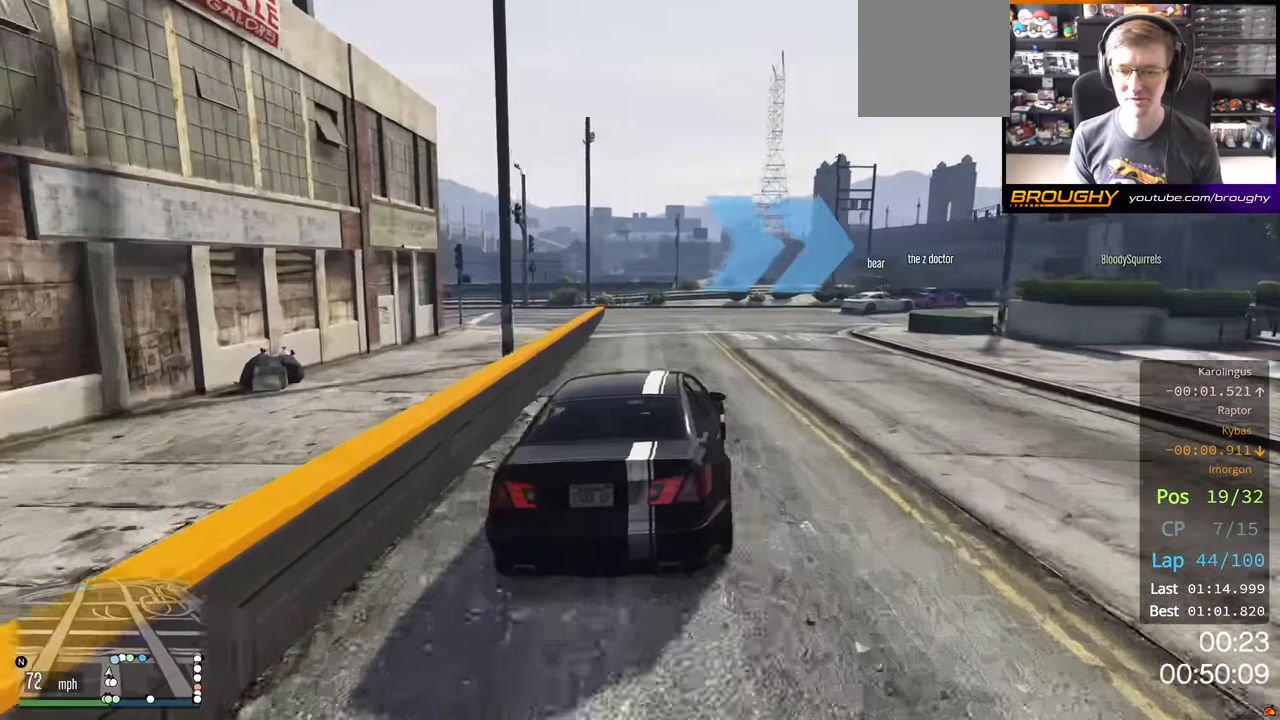
{"buttons": [], "left_stick": "right", "right_stick": "center", "events": [[400, "L2", "up"]]}
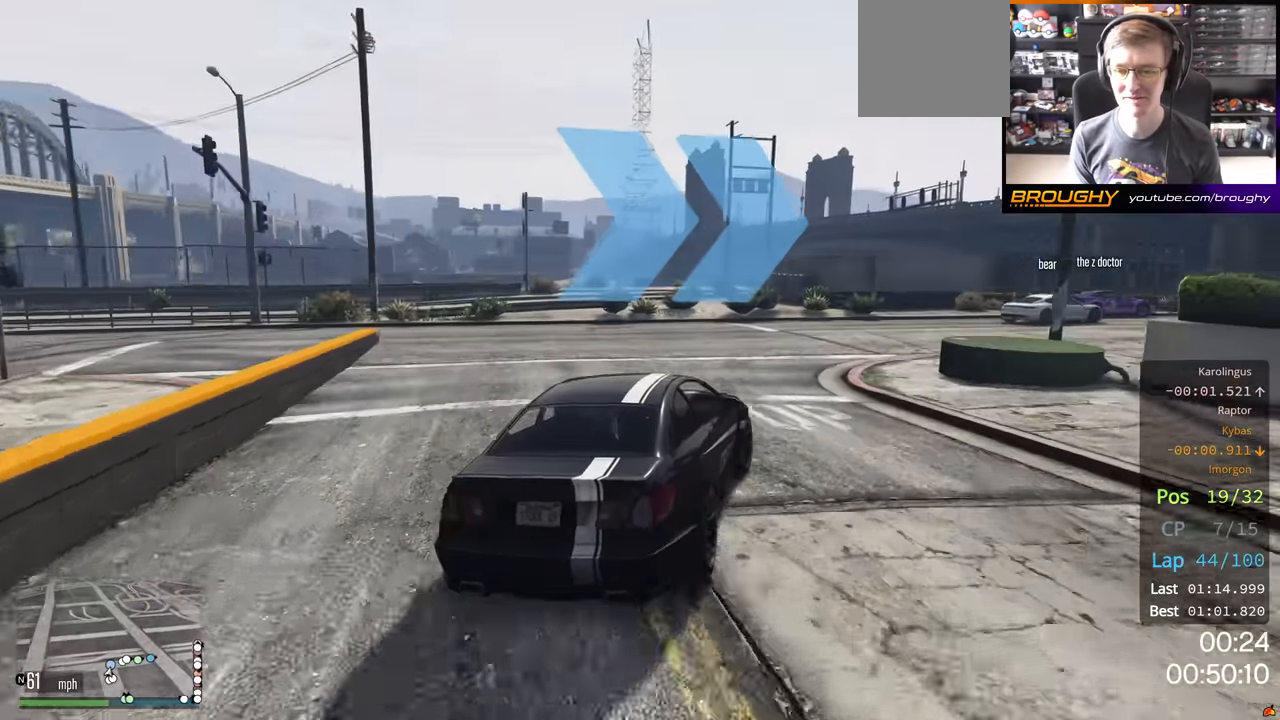
{"buttons": ["R2"], "left_stick": "right", "right_stick": "center", "events": [[116, "R2", "down"]]}
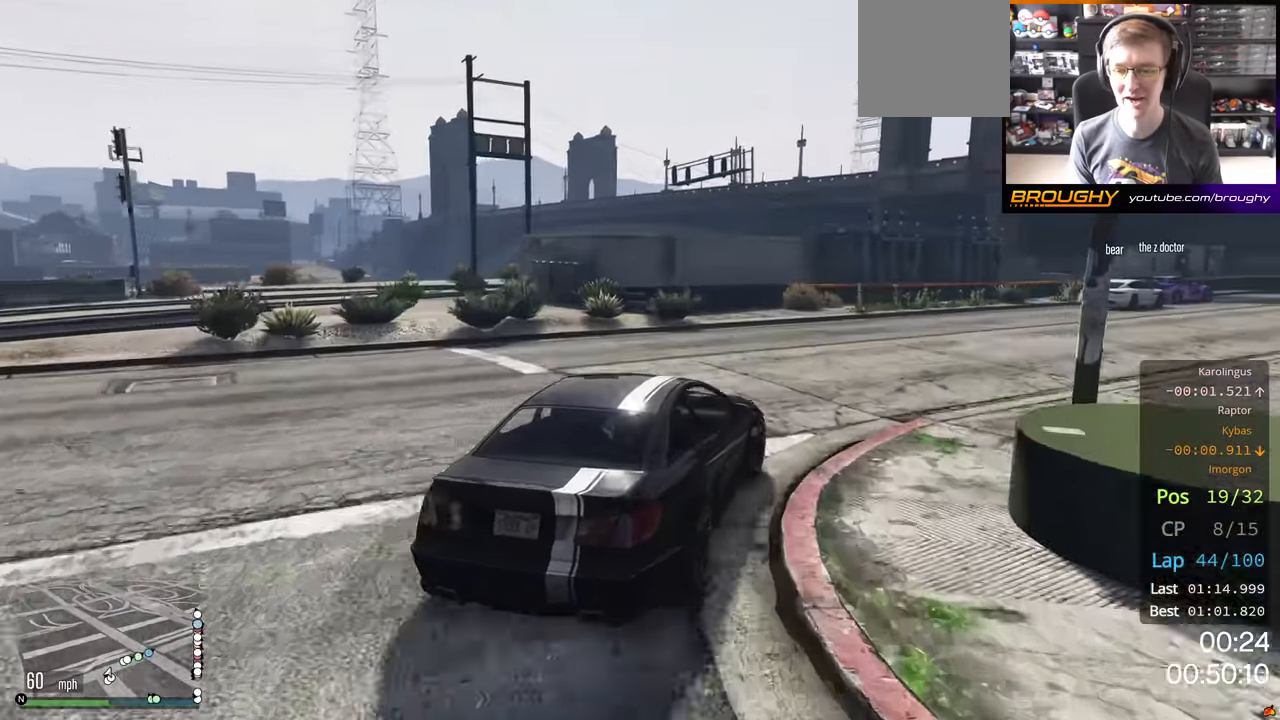
{"buttons": ["R2"], "left_stick": "right", "right_stick": "center", "events": [[200, "left_stick", "down-right"], [316, "left_stick", "right"]]}
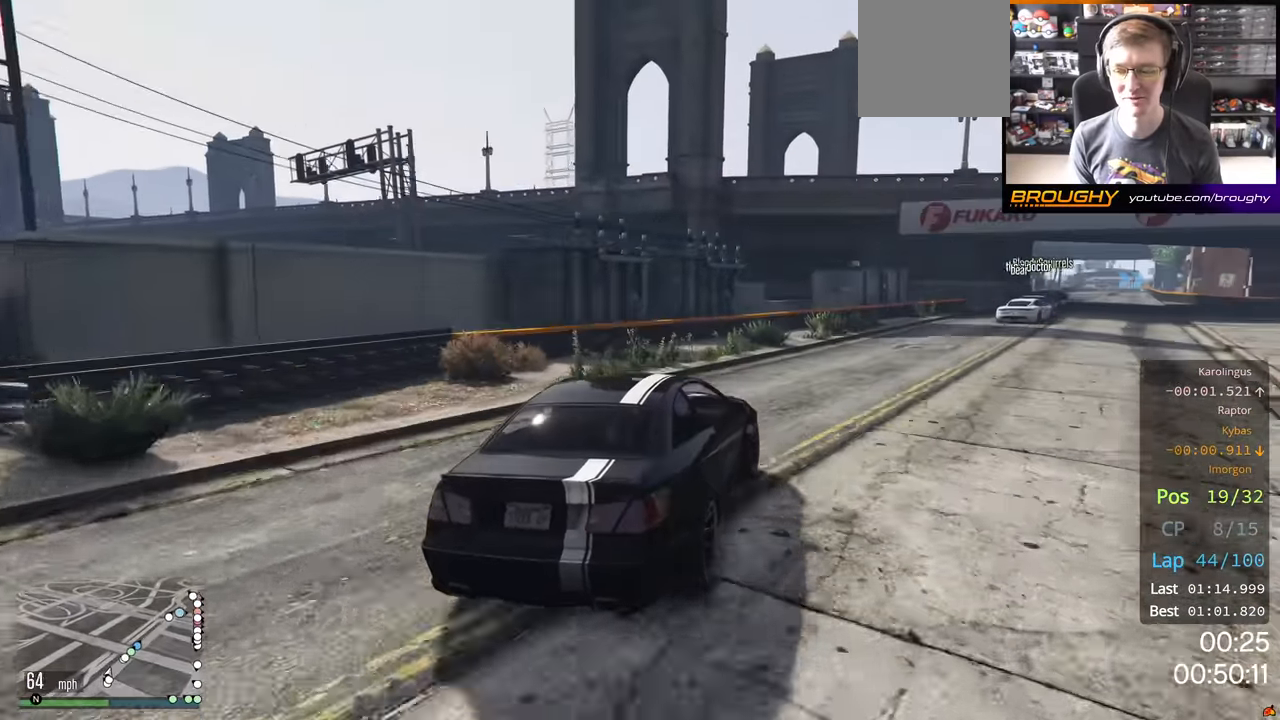
{"buttons": ["R2"], "left_stick": "right", "right_stick": "center", "events": [[350, "left_stick", "center"], [483, "left_stick", "right"]]}
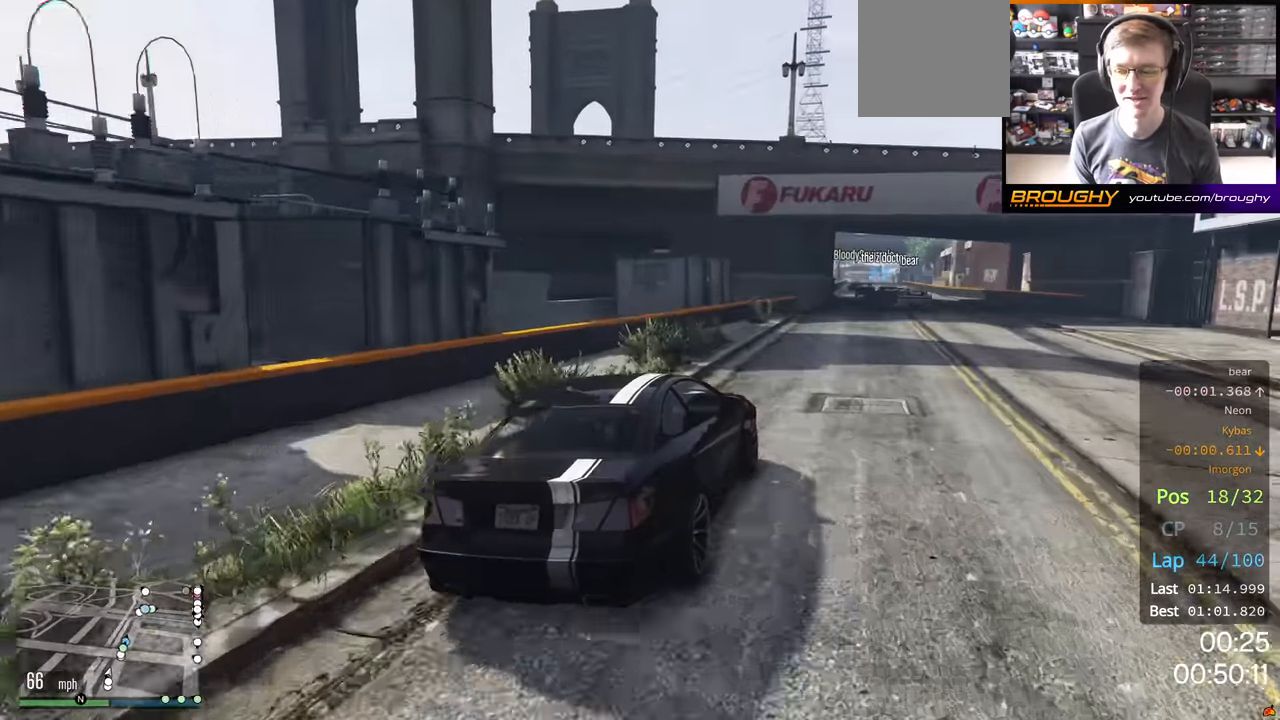
{"buttons": ["R2"], "left_stick": "center", "right_stick": "center", "events": [[100, "left_stick", "center"]]}
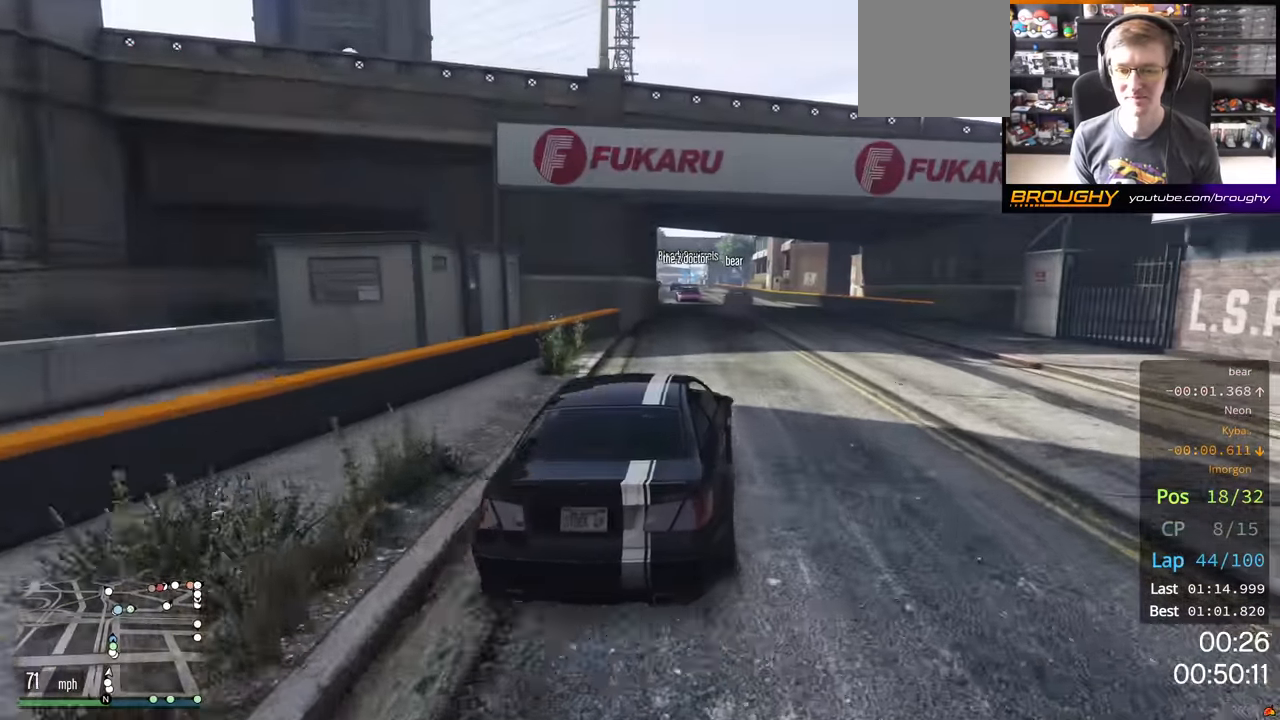
{"buttons": ["R2"], "left_stick": "up-left", "right_stick": "center", "events": [[166, "left_stick", "up-left"]]}
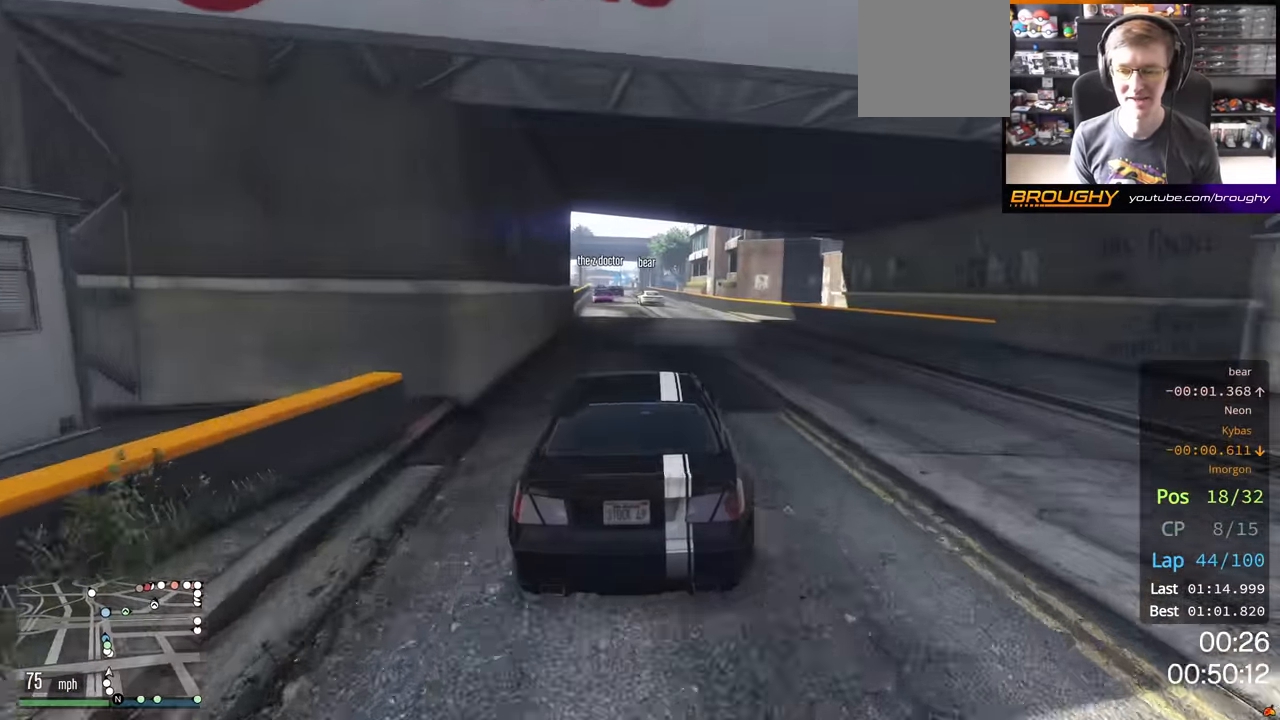
{"buttons": ["R2"], "left_stick": "up-left", "right_stick": "center", "events": [[66, "left_stick", "center"], [433, "left_stick", "up-left"]]}
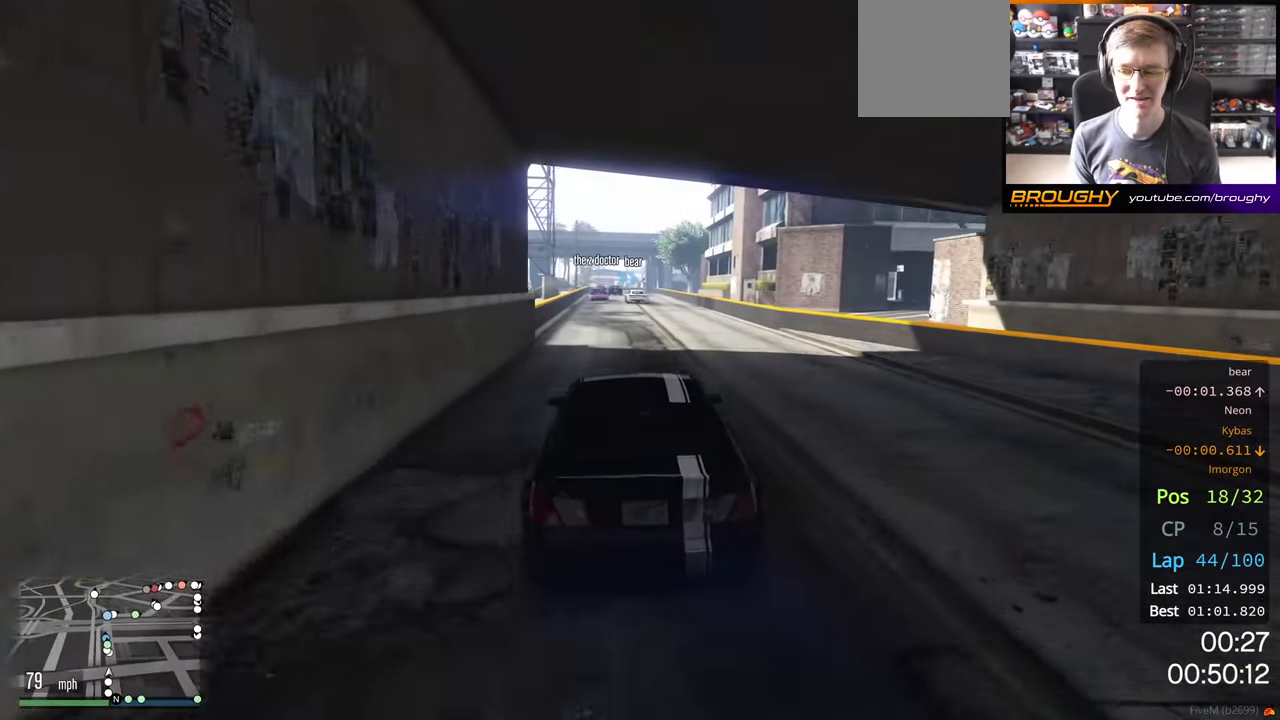
{"buttons": ["R2"], "left_stick": "center", "right_stick": "center", "events": [[50, "left_stick", "center"]]}
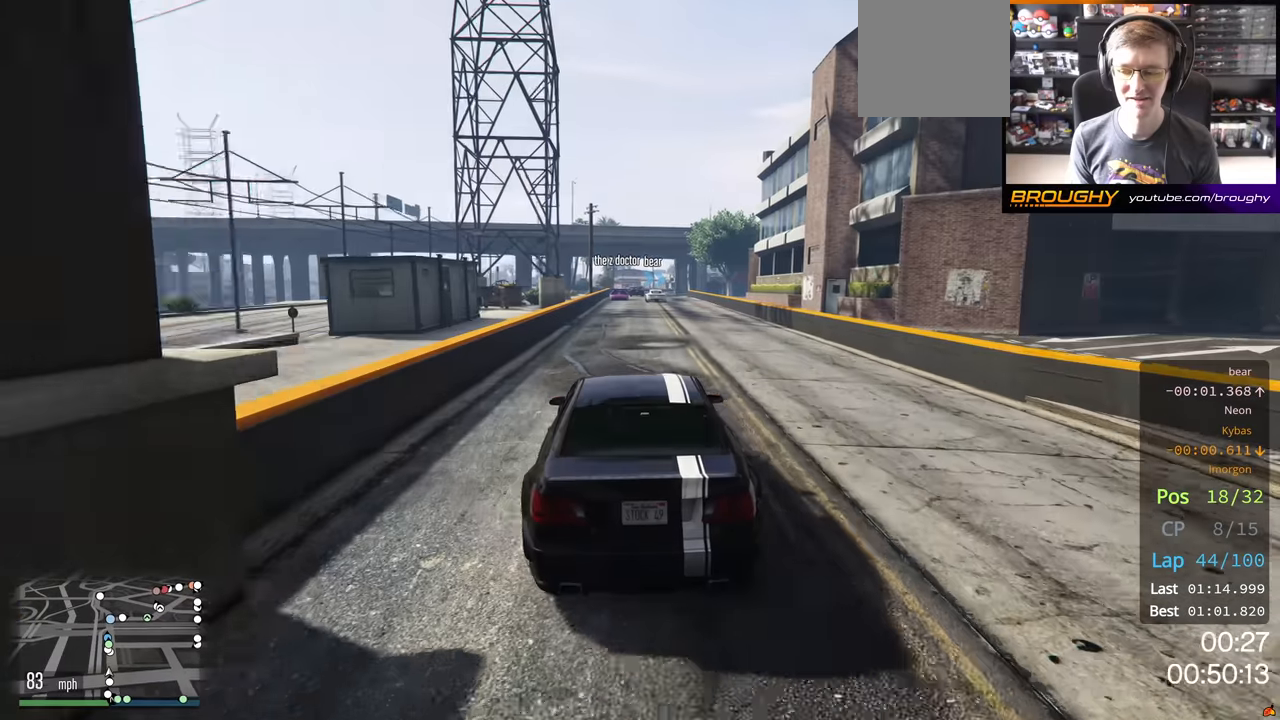
{"buttons": ["R2"], "left_stick": "center", "right_stick": "center", "events": []}
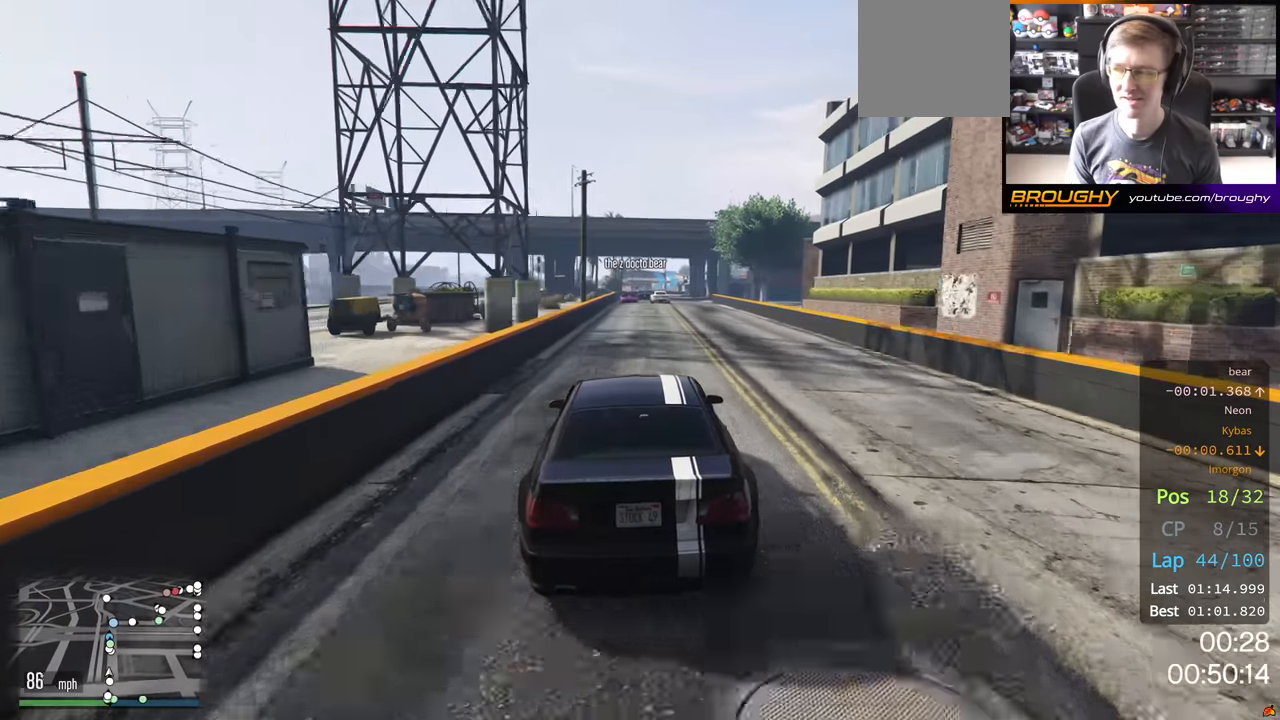
{"buttons": ["R2"], "left_stick": "center", "right_stick": "center", "events": []}
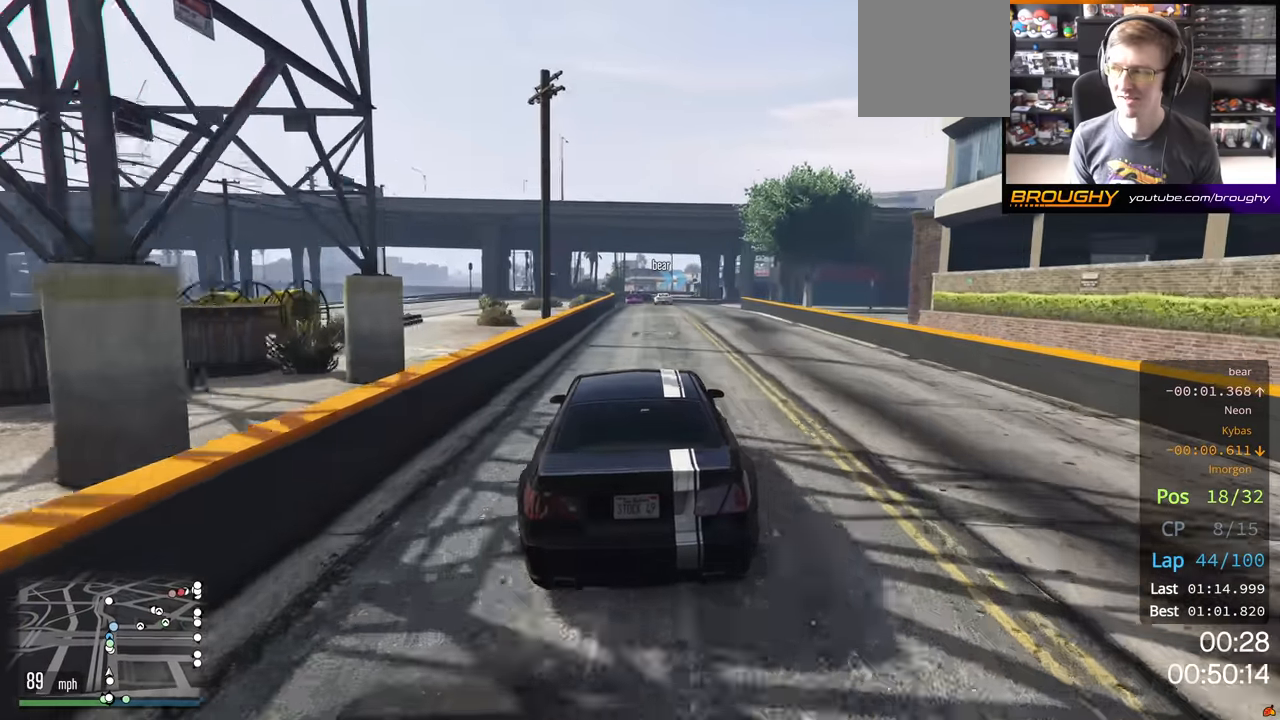
{"buttons": ["R2"], "left_stick": "center", "right_stick": "center", "events": []}
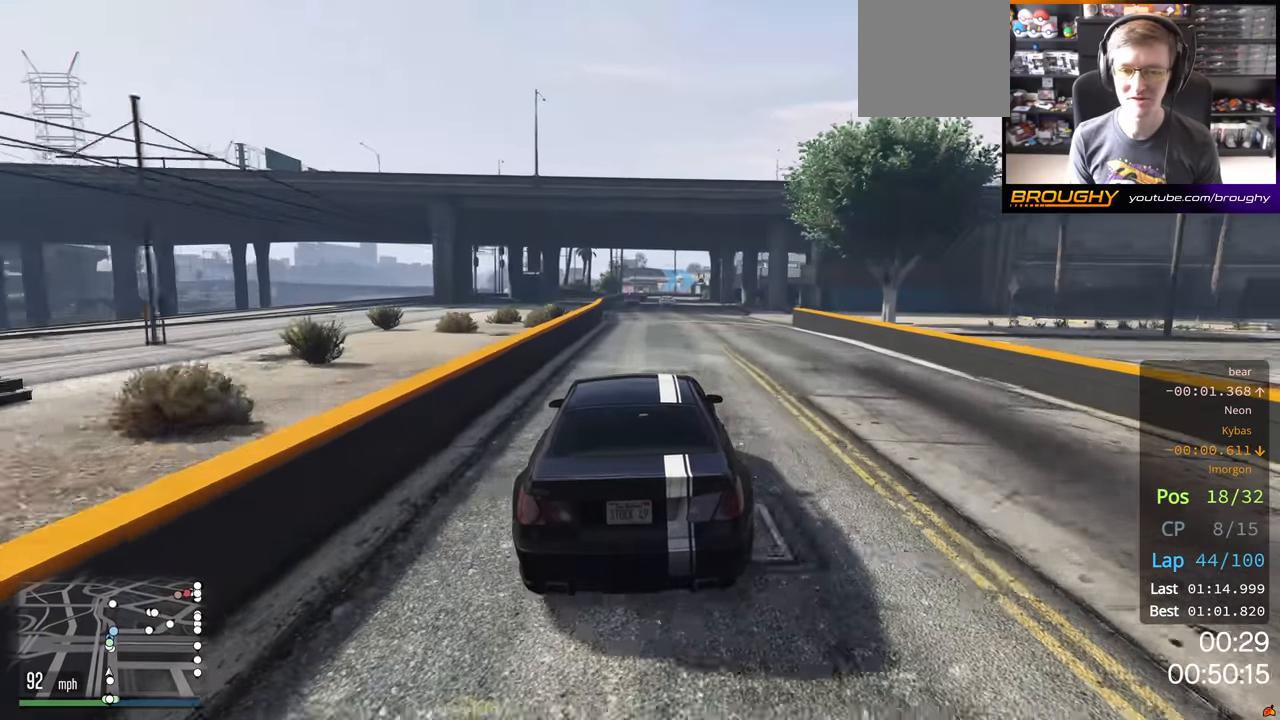
{"buttons": ["R2"], "left_stick": "center", "right_stick": "center", "events": [[167, "left_stick", "left"], [334, "left_stick", "center"]]}
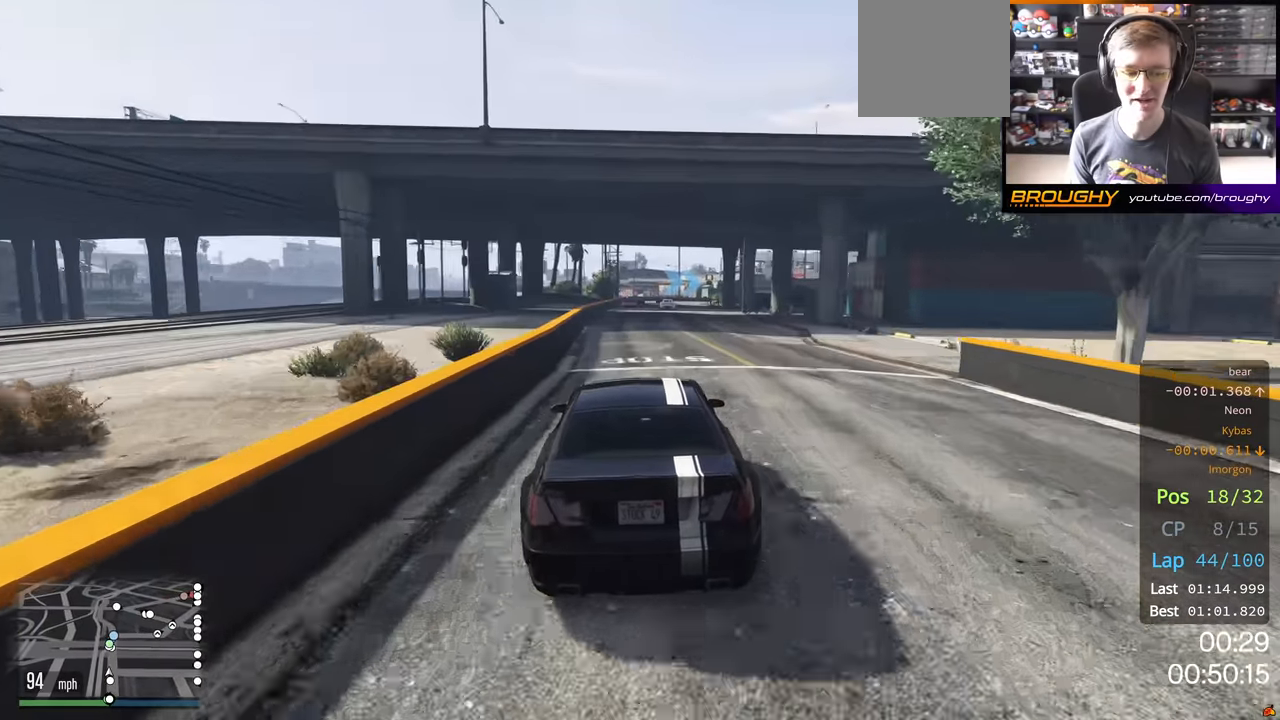
{"buttons": ["R2"], "left_stick": "center", "right_stick": "center", "events": []}
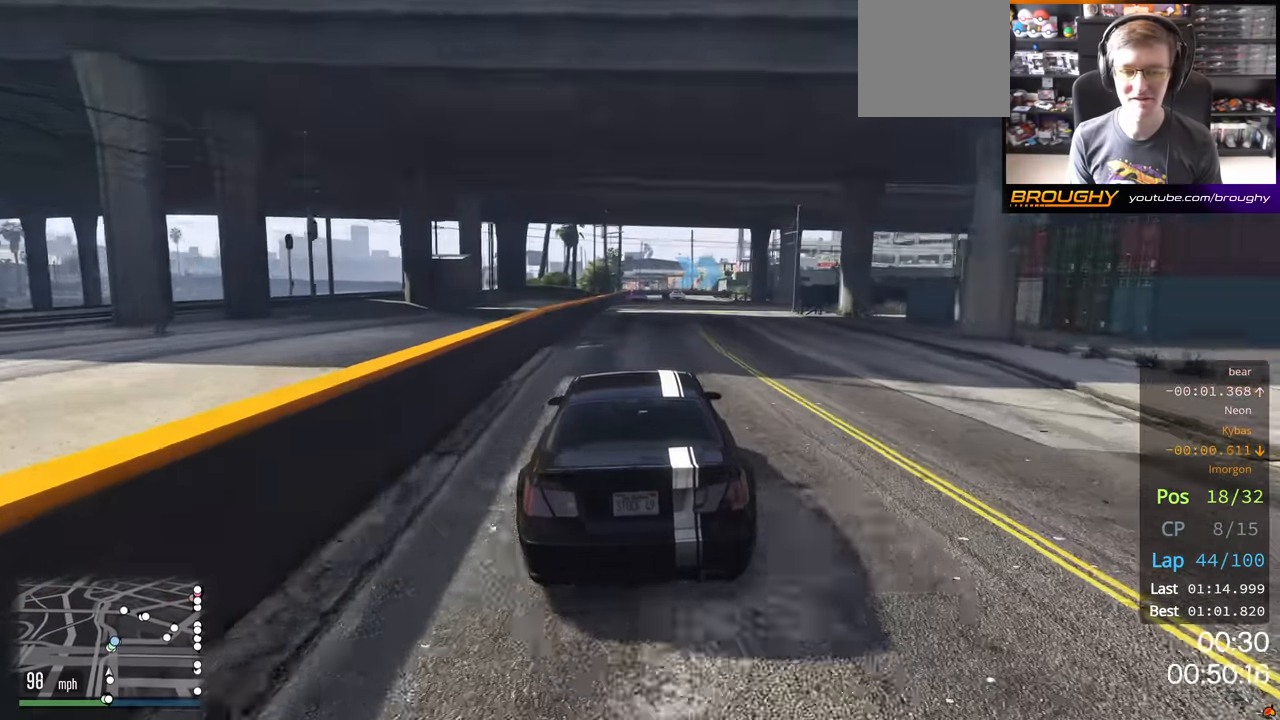
{"buttons": ["R2"], "left_stick": "center", "right_stick": "center", "events": []}
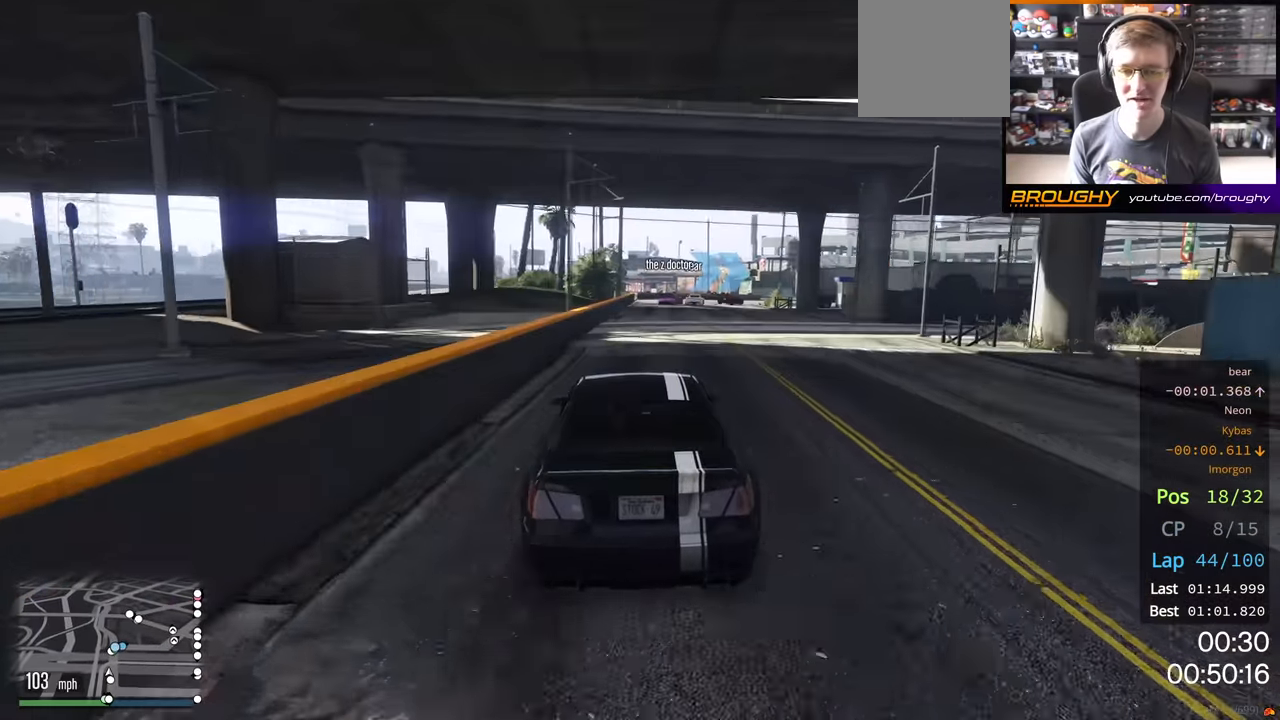
{"buttons": ["L2", "R2"], "left_stick": "right", "right_stick": "center", "events": [[450, "L2", "down"], [450, "left_stick", "right"]]}
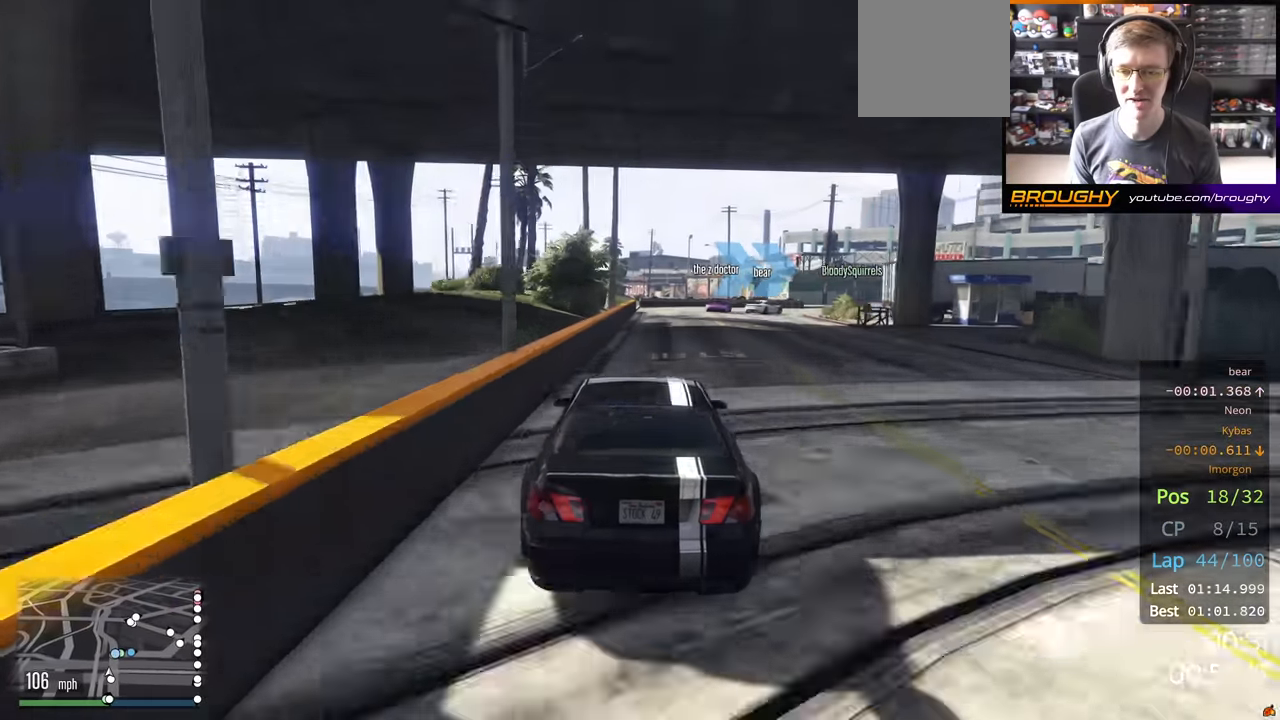
{"buttons": [], "left_stick": "right", "right_stick": "center", "events": [[84, "R2", "up"], [167, "left_stick", "center"], [267, "left_stick", "right"], [467, "L2", "up"]]}
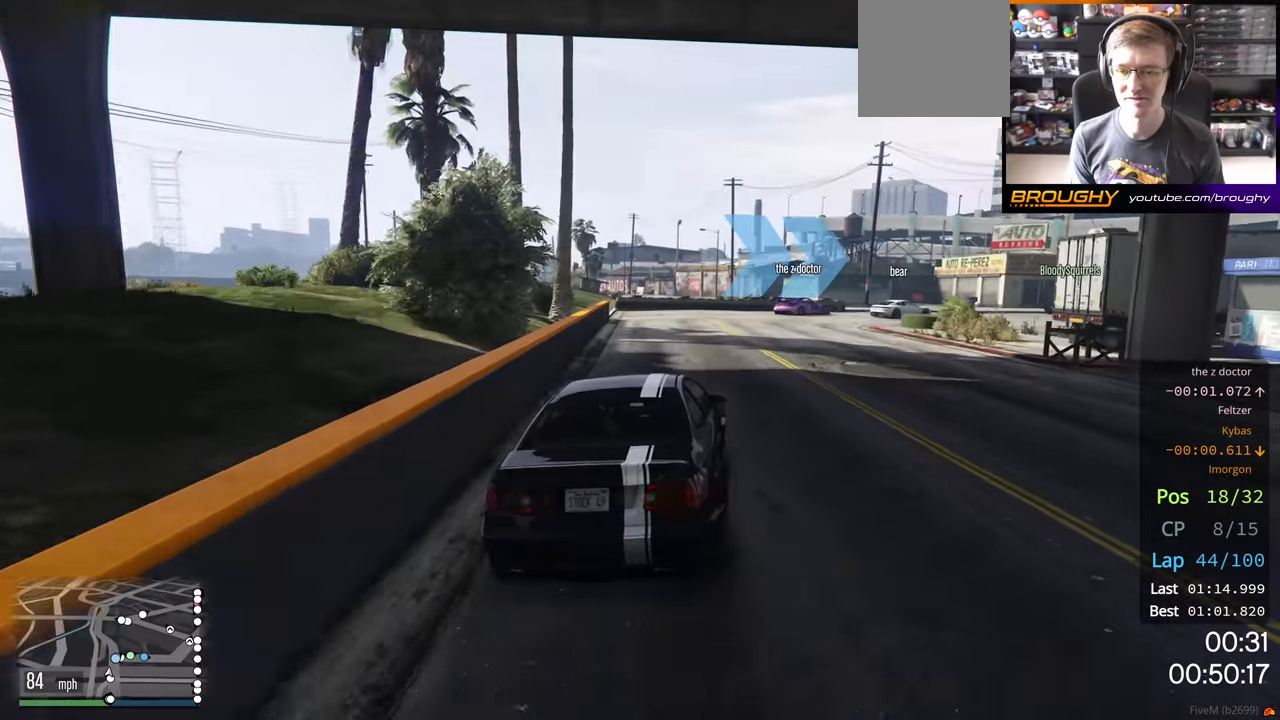
{"buttons": [], "left_stick": "right", "right_stick": "center", "events": [[17, "L2", "down"], [200, "L2", "up"]]}
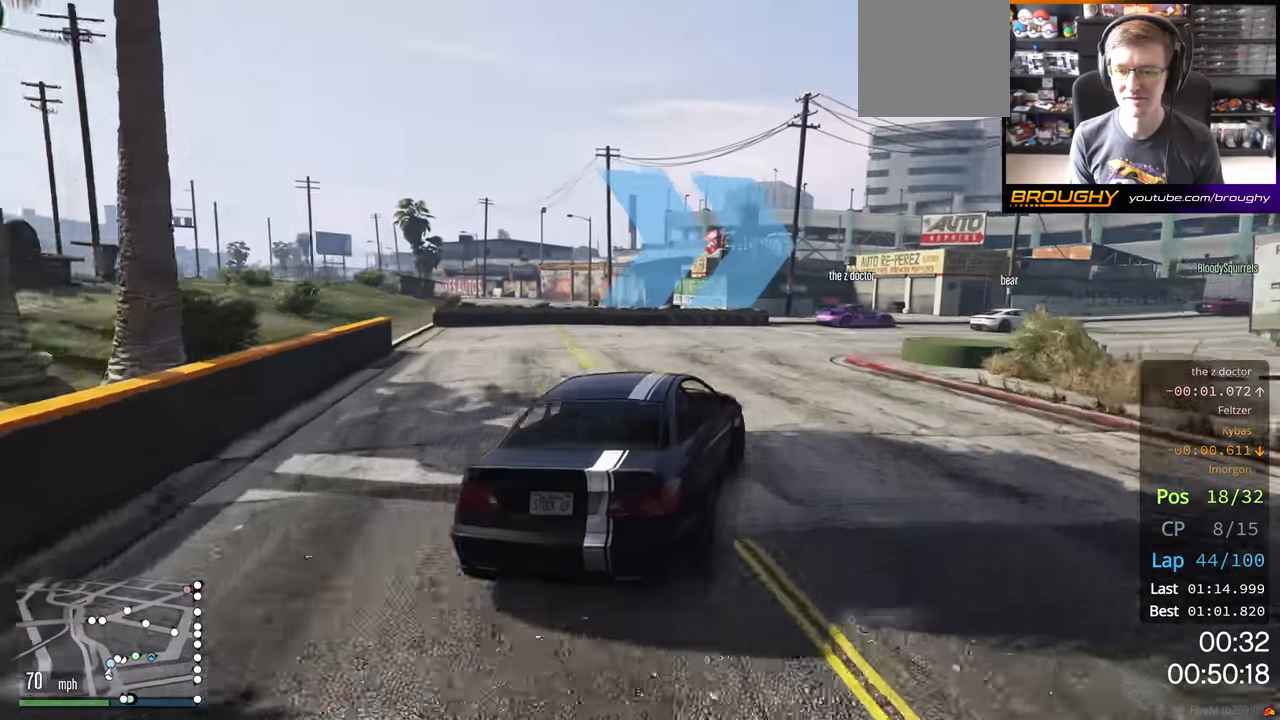
{"buttons": ["R2"], "left_stick": "right", "right_stick": "center", "events": [[67, "R2", "down"]]}
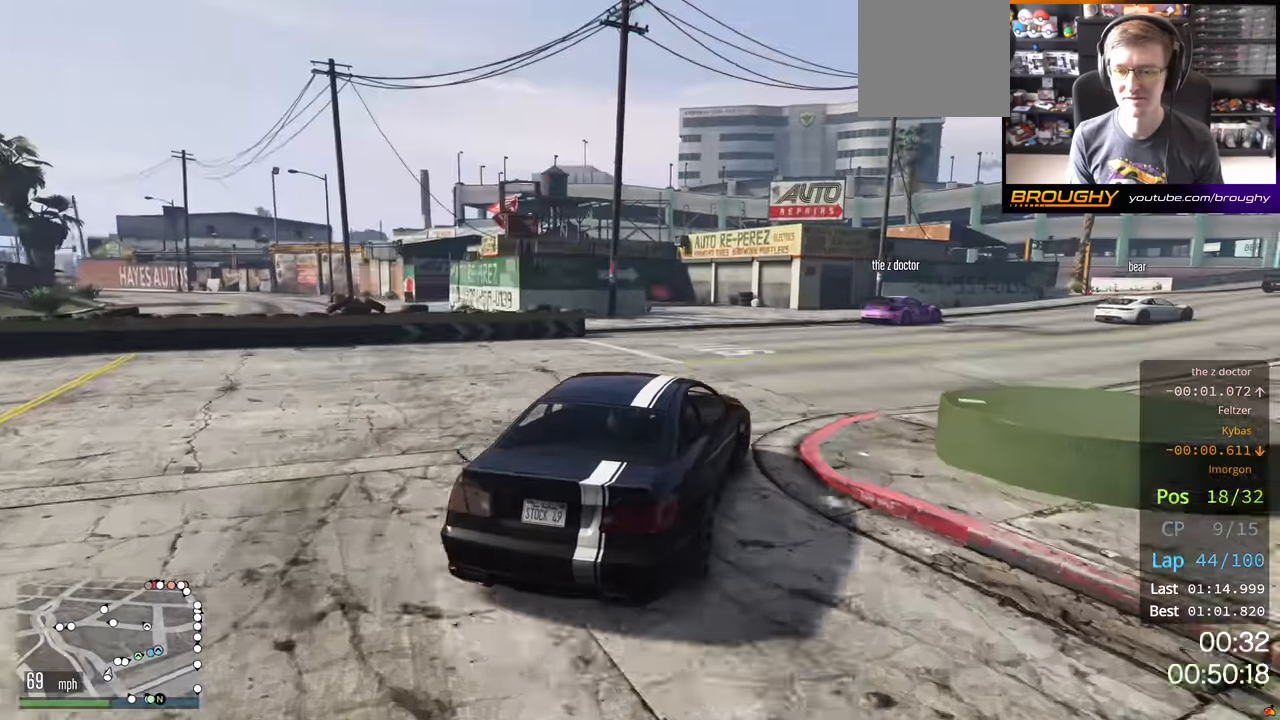
{"buttons": ["R2"], "left_stick": "right", "right_stick": "center", "events": []}
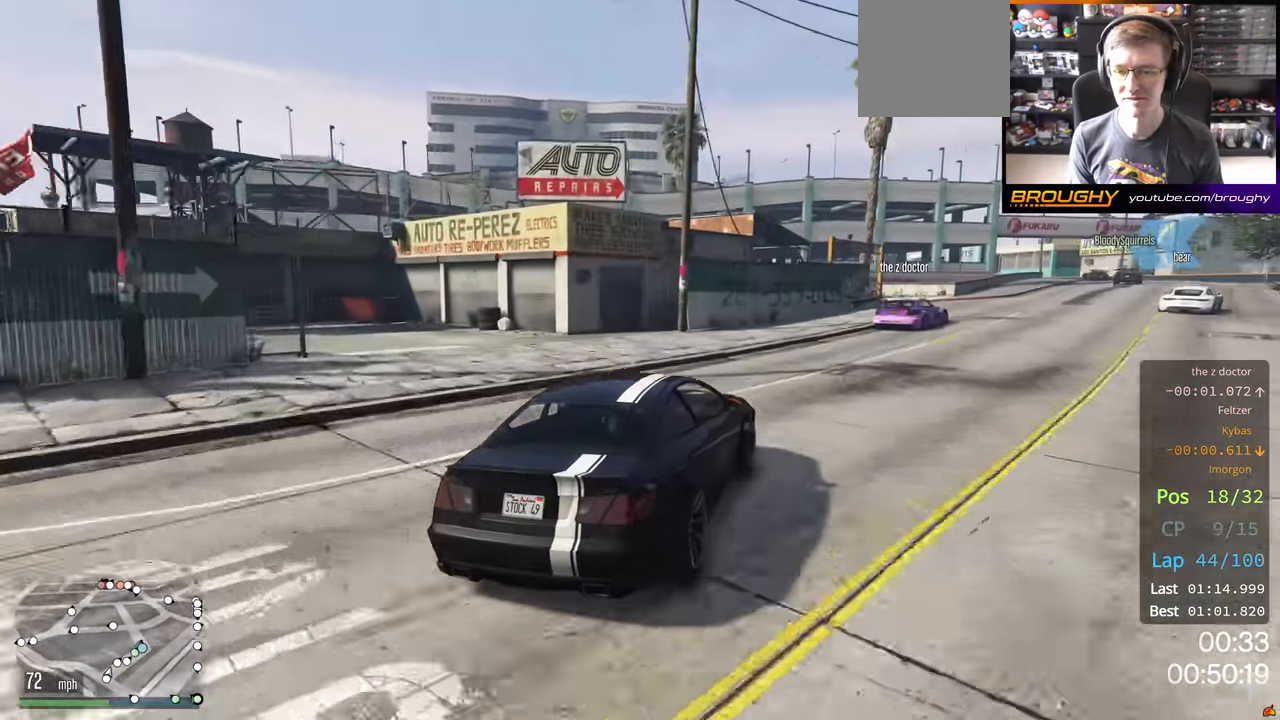
{"buttons": ["R2"], "left_stick": "right", "right_stick": "center", "events": [[300, "left_stick", "down-right"], [450, "left_stick", "right"]]}
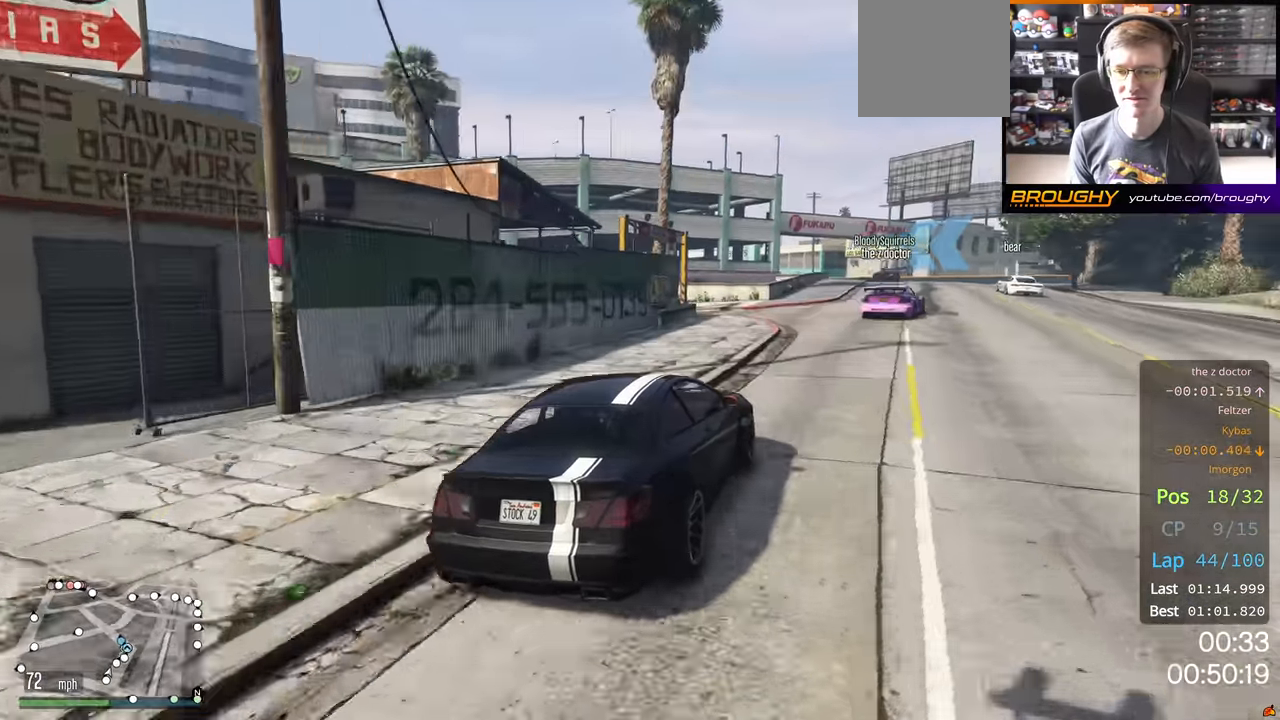
{"buttons": ["R2"], "left_stick": "center", "right_stick": "center", "events": [[184, "left_stick", "center"], [250, "left_stick", "right"], [367, "left_stick", "center"]]}